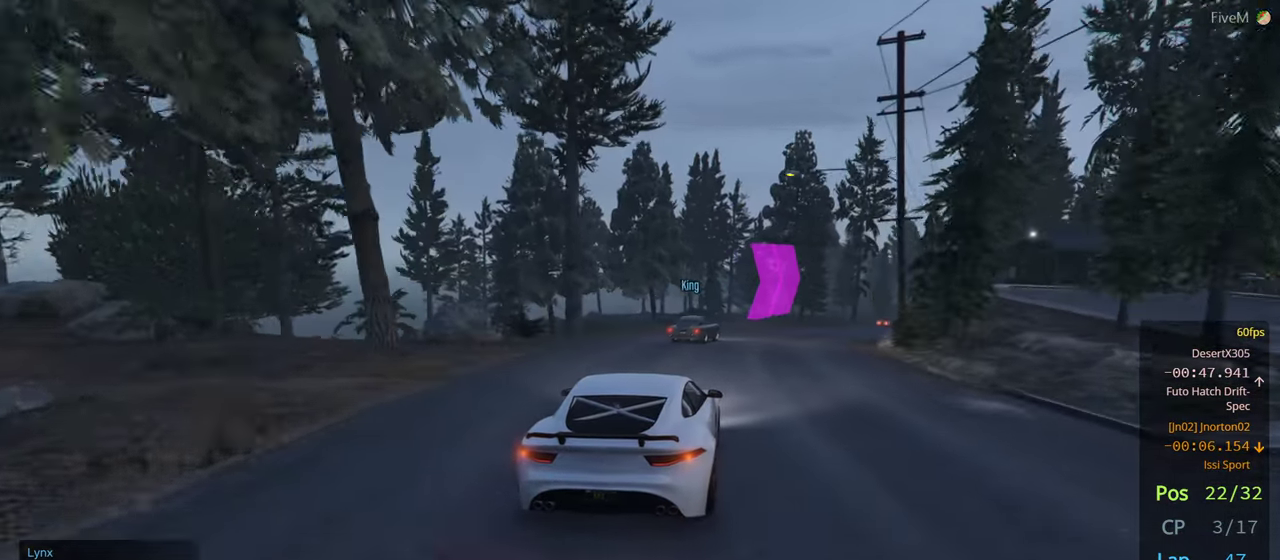
Gameplay with a controller (Xbox layout); each line is a JSON object with the inputs held at the frame after it. "events" lists button and stick changes between this image and that frame as [ms after this image, input, new state], when the widget could be followed in between. Not read: R2.
{"buttons": [], "left_stick": "right", "right_stick": "center", "events": [[116, "left_stick", "center"], [216, "left_stick", "right"], [350, "left_stick", "center"], [500, "left_stick", "right"]]}
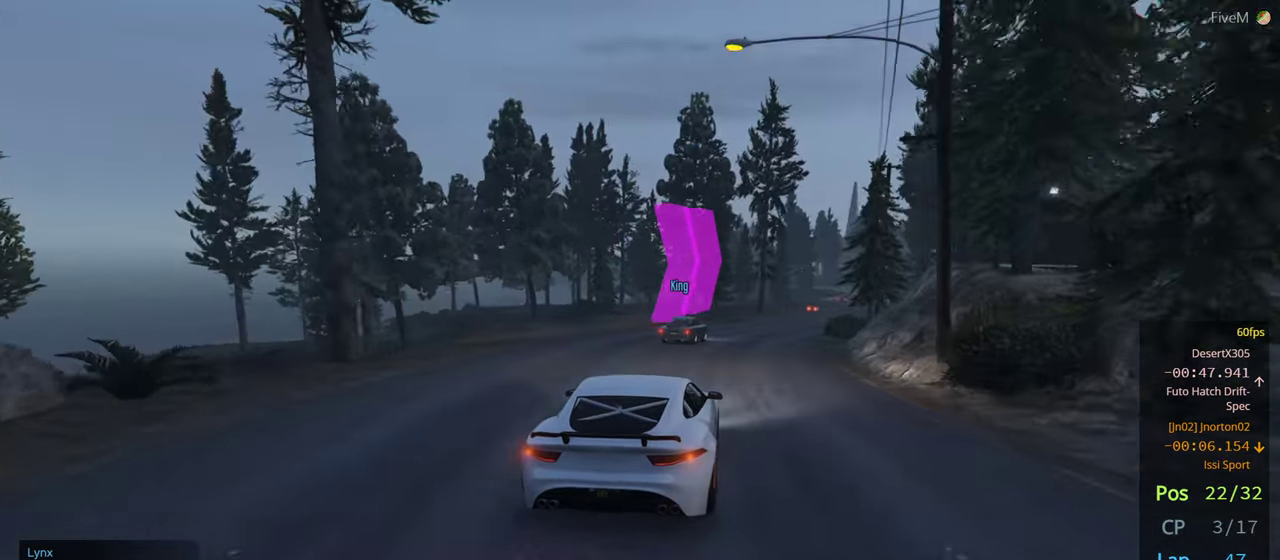
{"buttons": [], "left_stick": "center", "right_stick": "center", "events": [[133, "left_stick", "center"], [266, "left_stick", "down-right"], [383, "left_stick", "center"]]}
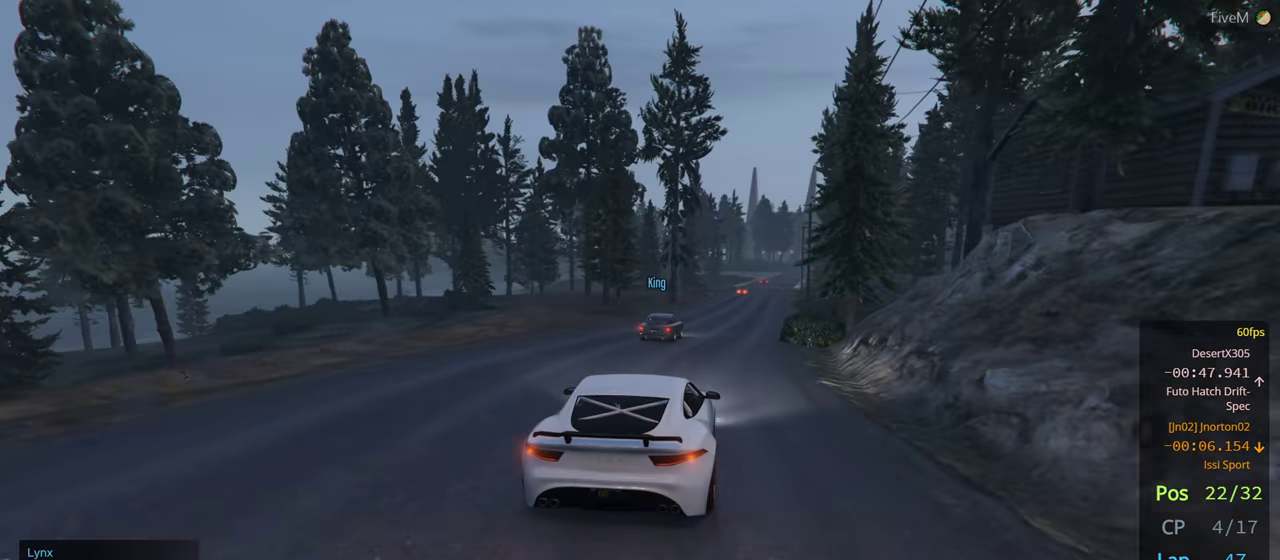
{"buttons": [], "left_stick": "center", "right_stick": "center", "events": [[250, "left_stick", "right"], [350, "left_stick", "center"]]}
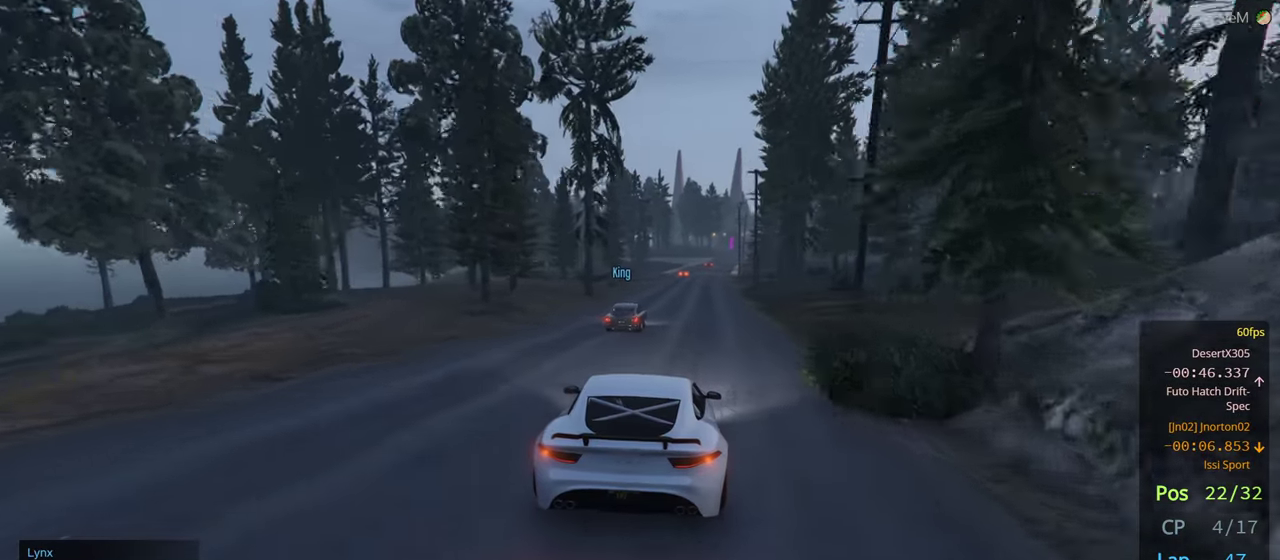
{"buttons": [], "left_stick": "center", "right_stick": "center", "events": [[150, "left_stick", "right"], [300, "left_stick", "center"]]}
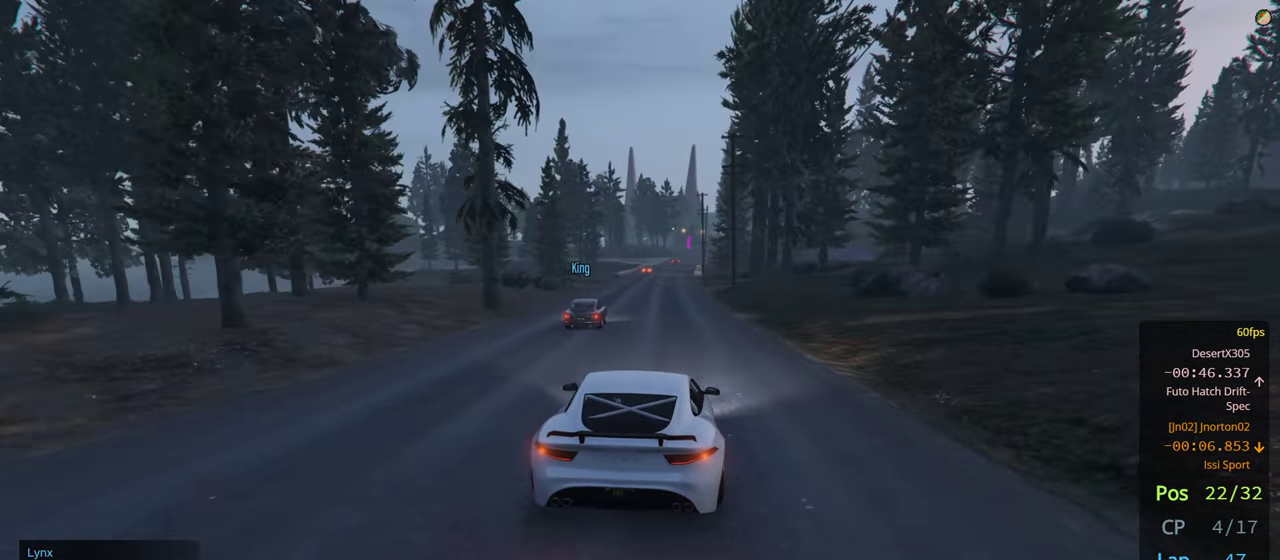
{"buttons": [], "left_stick": "center", "right_stick": "center", "events": []}
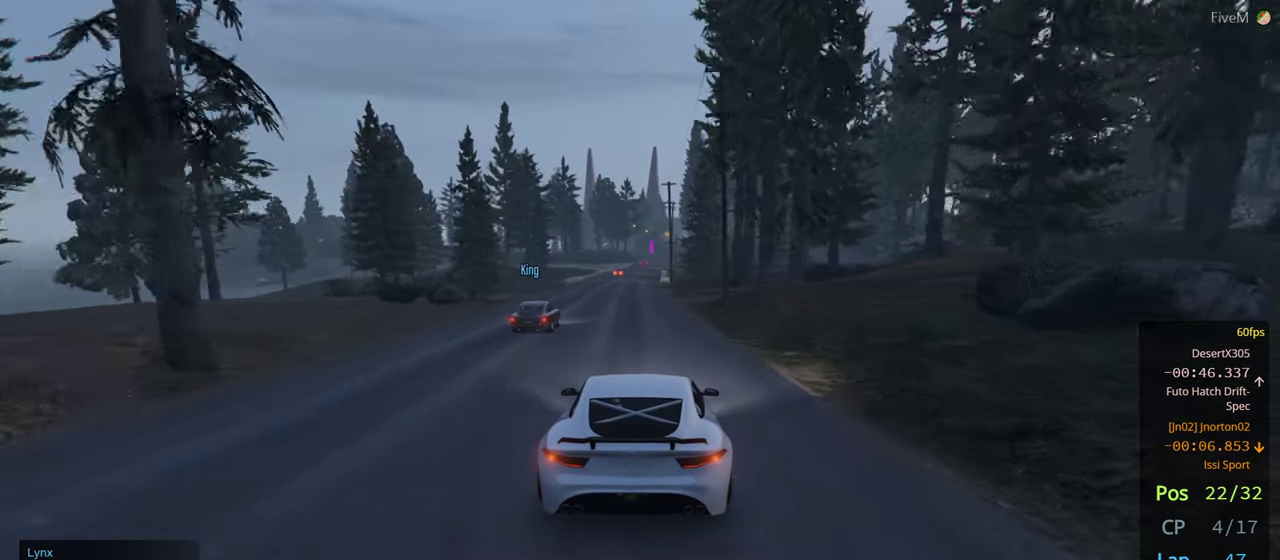
{"buttons": [], "left_stick": "center", "right_stick": "center", "events": [[333, "left_stick", "left"], [433, "left_stick", "center"]]}
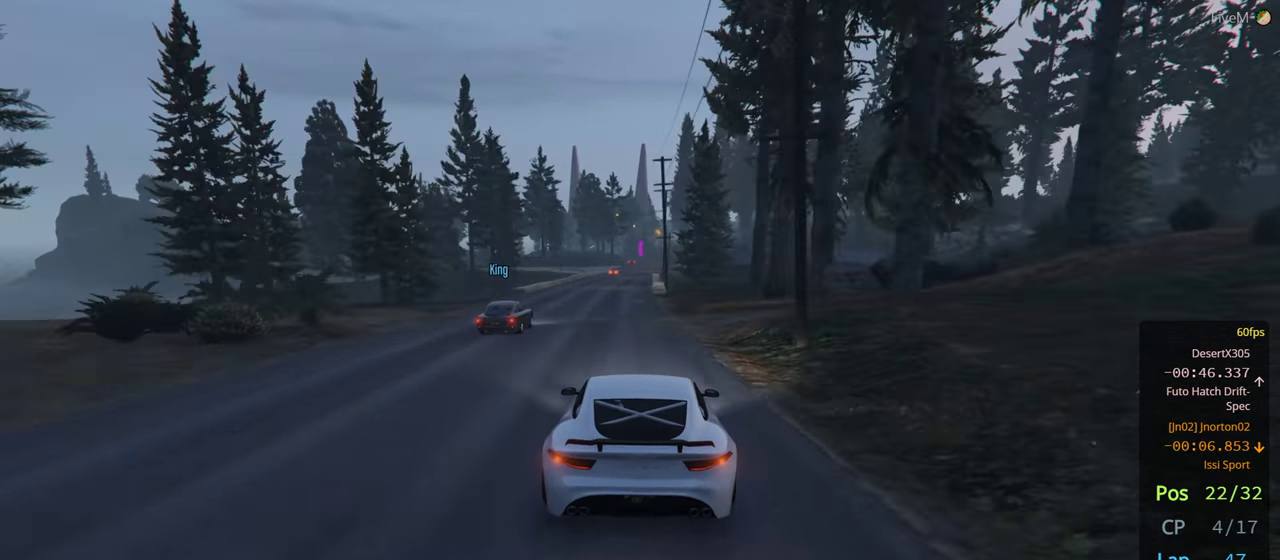
{"buttons": [], "left_stick": "center", "right_stick": "center", "events": []}
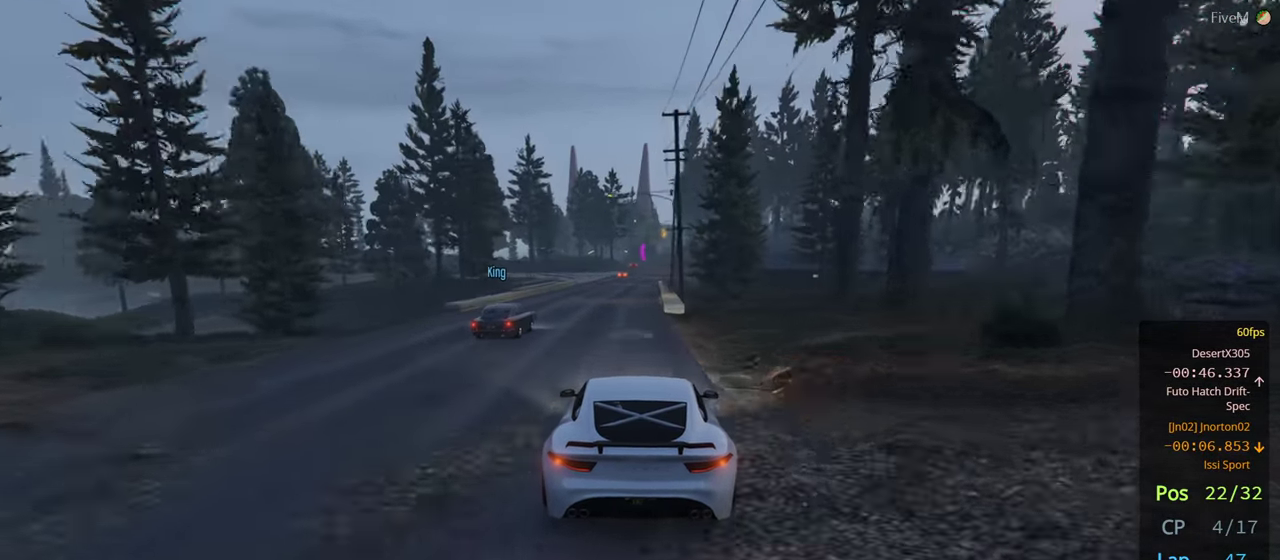
{"buttons": [], "left_stick": "center", "right_stick": "center", "events": [[383, "left_stick", "right"], [483, "left_stick", "center"]]}
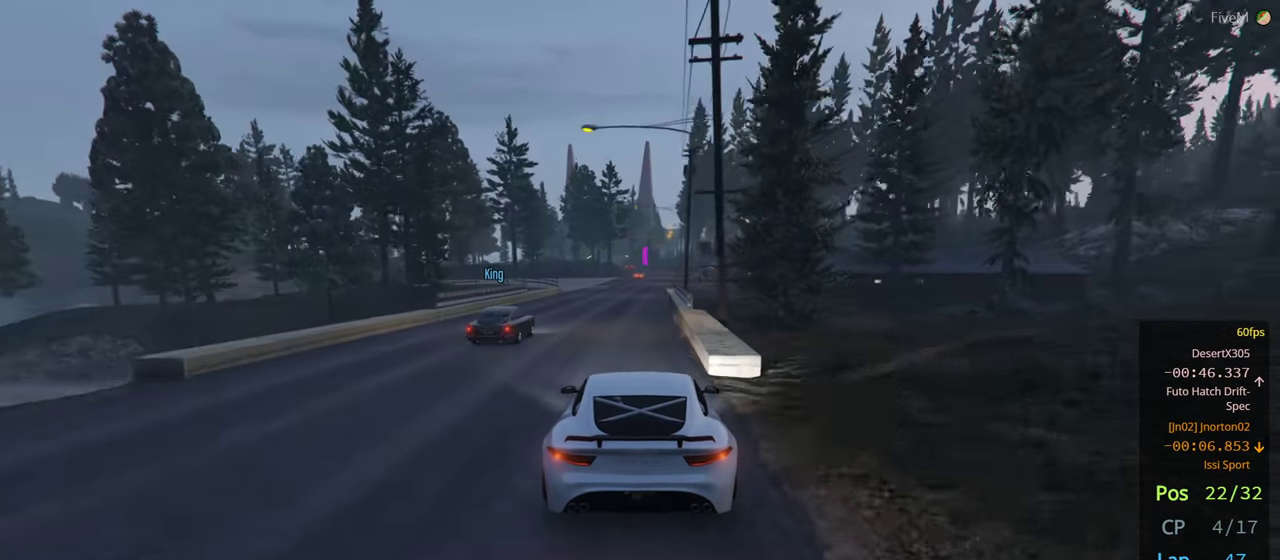
{"buttons": [], "left_stick": "center", "right_stick": "center", "events": []}
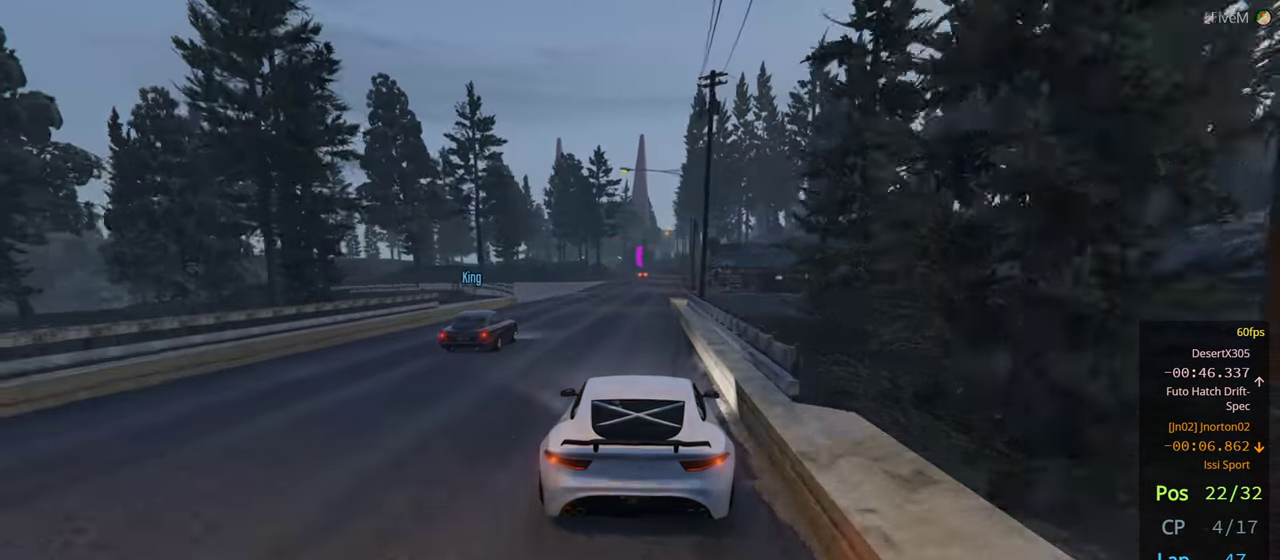
{"buttons": [], "left_stick": "center", "right_stick": "center", "events": []}
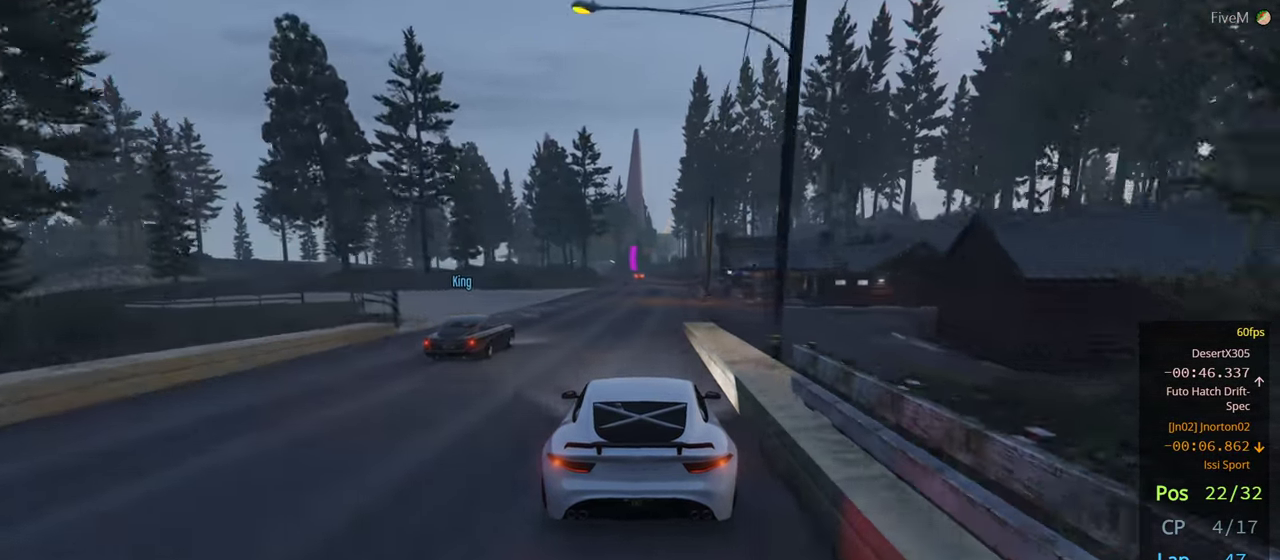
{"buttons": [], "left_stick": "center", "right_stick": "center", "events": [[167, "left_stick", "right"], [300, "left_stick", "center"]]}
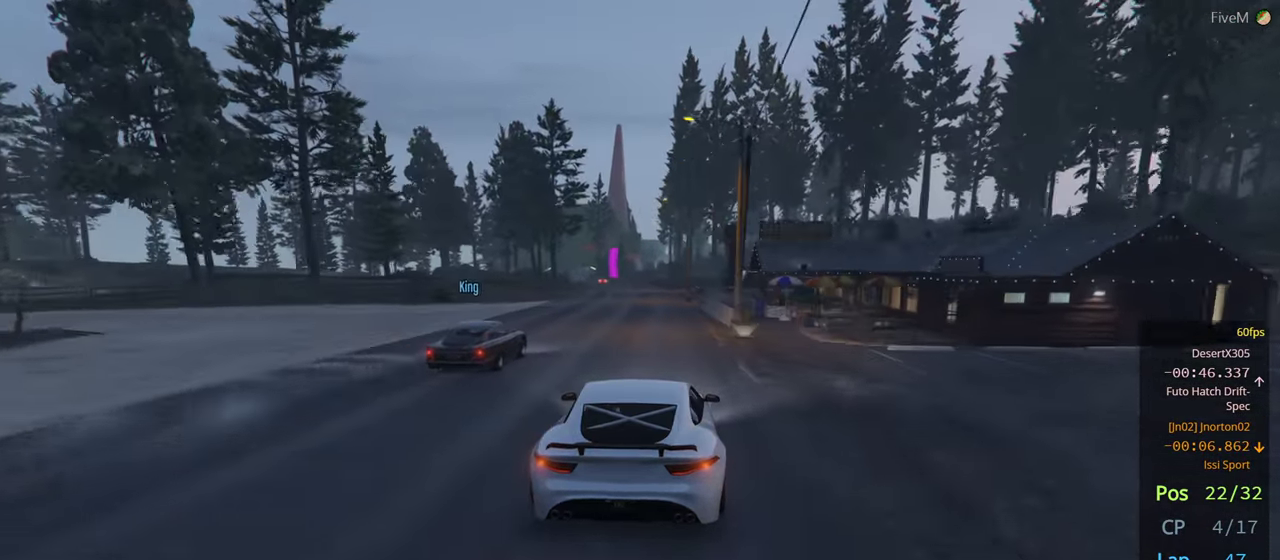
{"buttons": [], "left_stick": "left", "right_stick": "center", "events": [[117, "left_stick", "left"], [267, "left_stick", "center"], [450, "left_stick", "left"]]}
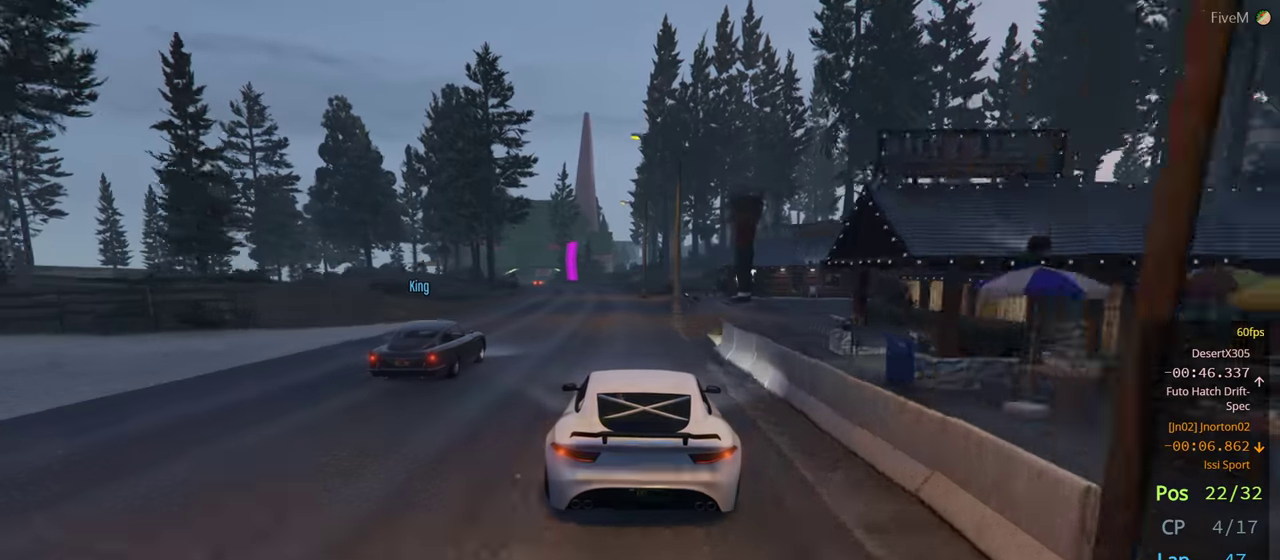
{"buttons": [], "left_stick": "left", "right_stick": "center", "events": [[67, "left_stick", "center"], [450, "left_stick", "left"]]}
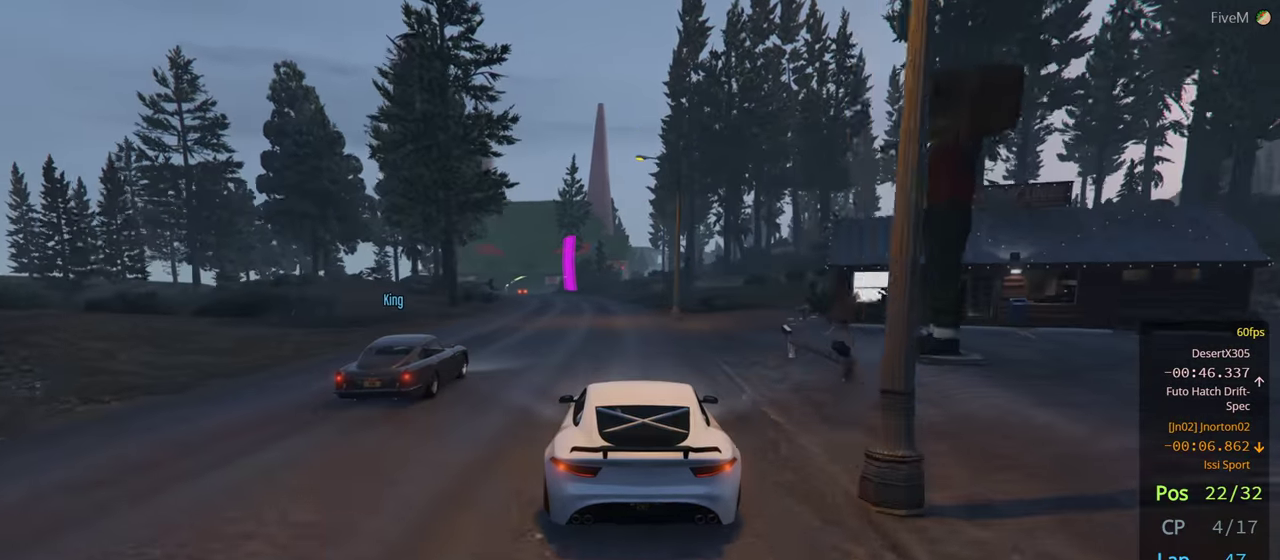
{"buttons": [], "left_stick": "left", "right_stick": "center", "events": [[84, "left_stick", "center"], [250, "left_stick", "left"], [367, "left_stick", "center"], [450, "left_stick", "left"]]}
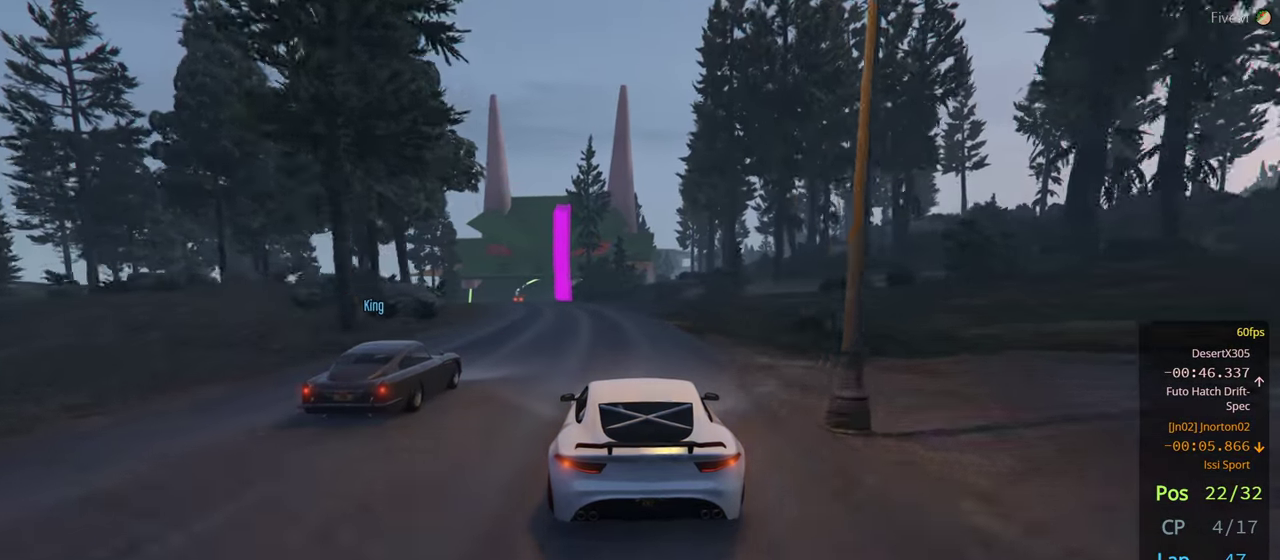
{"buttons": [], "left_stick": "left", "right_stick": "center", "events": [[50, "left_stick", "center"], [434, "left_stick", "left"]]}
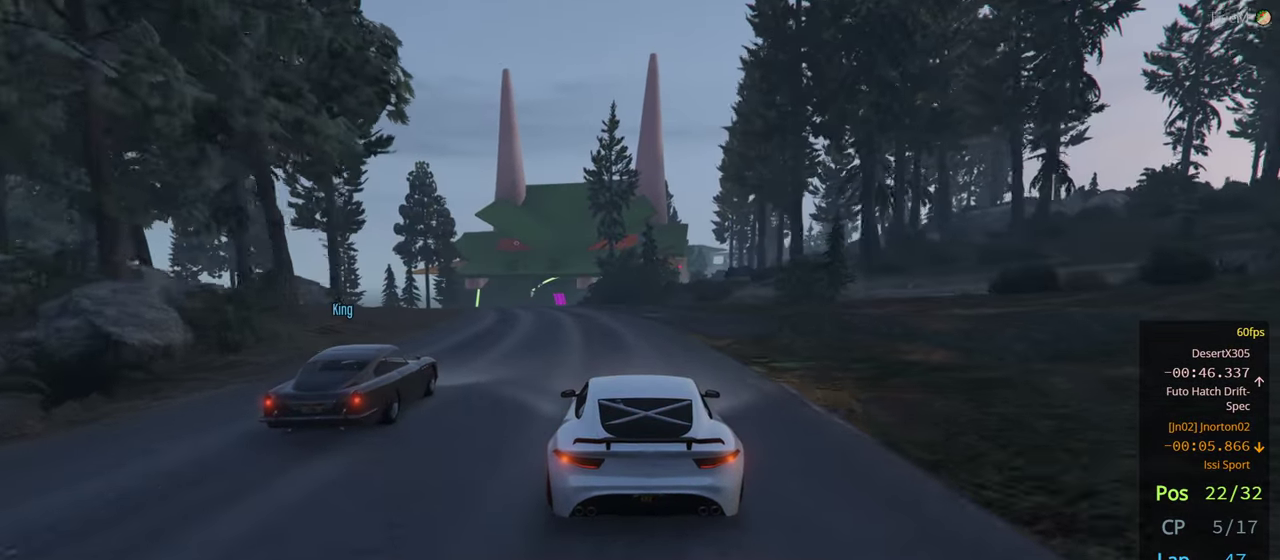
{"buttons": [], "left_stick": "left", "right_stick": "center", "events": [[50, "left_stick", "center"], [150, "left_stick", "left"], [284, "left_stick", "center"], [467, "left_stick", "left"]]}
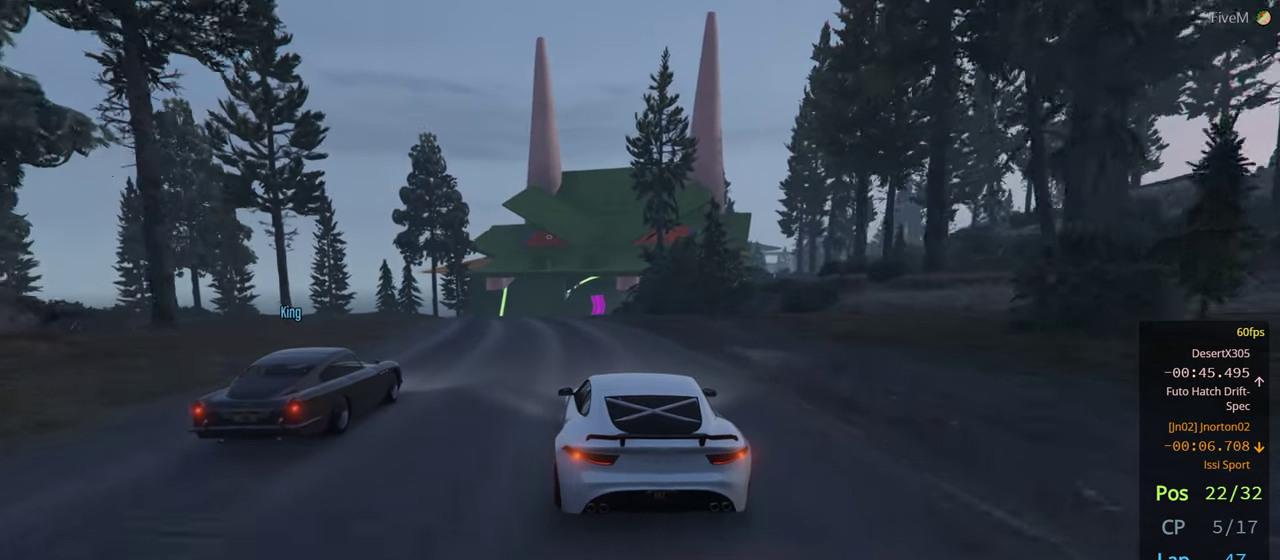
{"buttons": [], "left_stick": "center", "right_stick": "center", "events": [[50, "left_stick", "center"], [350, "left_stick", "left"], [450, "left_stick", "center"]]}
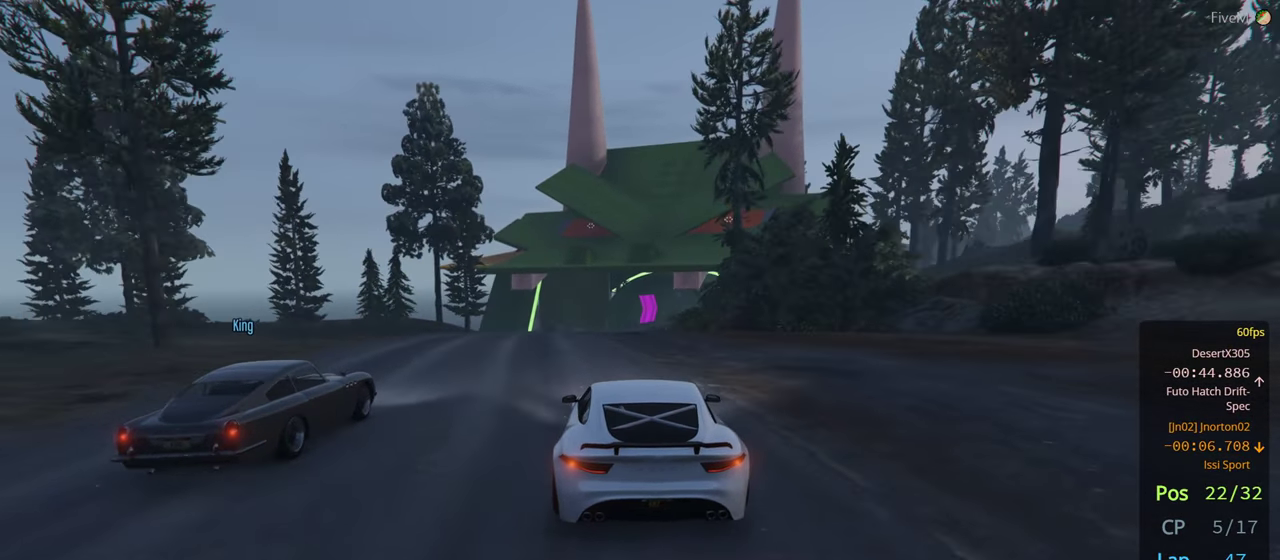
{"buttons": [], "left_stick": "center", "right_stick": "center", "events": [[100, "left_stick", "left"], [234, "left_stick", "center"]]}
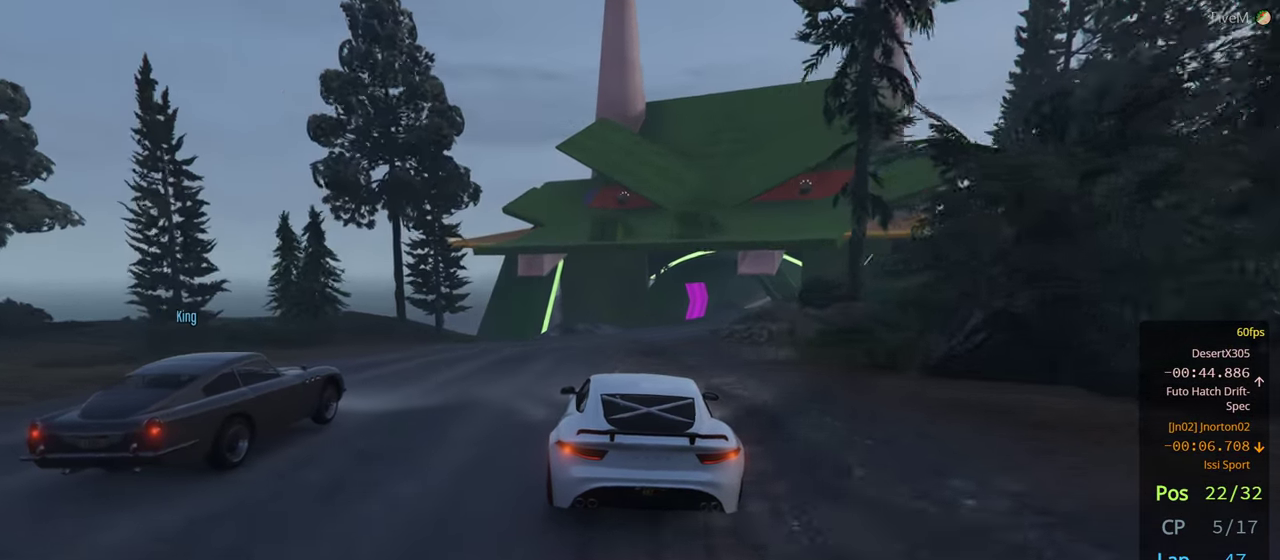
{"buttons": [], "left_stick": "center", "right_stick": "center", "events": [[67, "left_stick", "right"], [217, "left_stick", "center"], [334, "left_stick", "right"], [467, "left_stick", "center"]]}
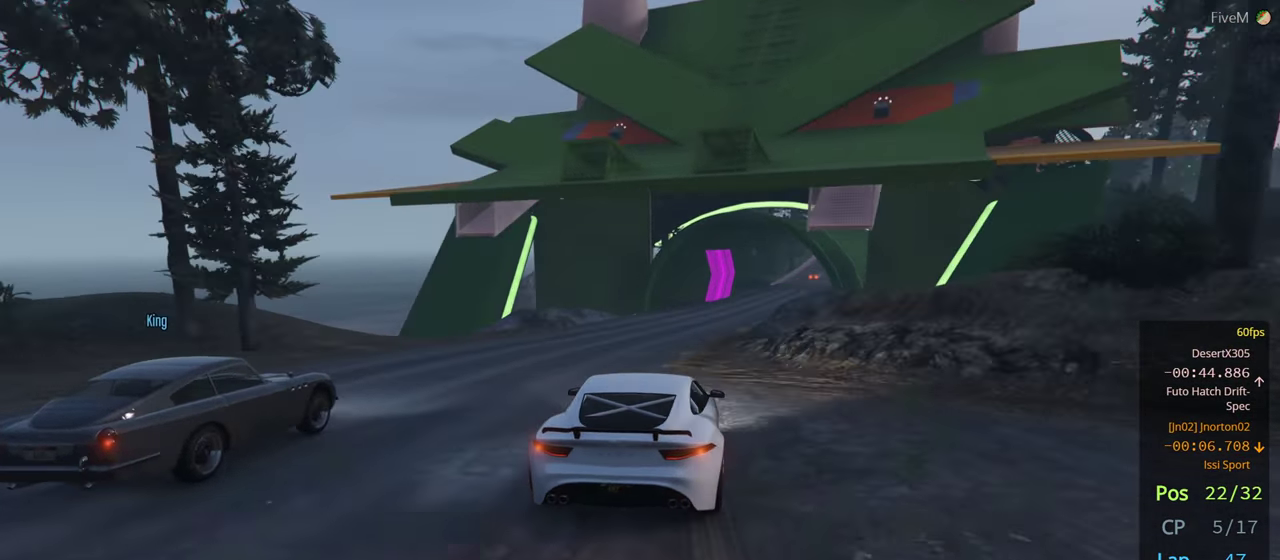
{"buttons": [], "left_stick": "center", "right_stick": "center", "events": [[50, "left_stick", "right"], [167, "left_stick", "center"]]}
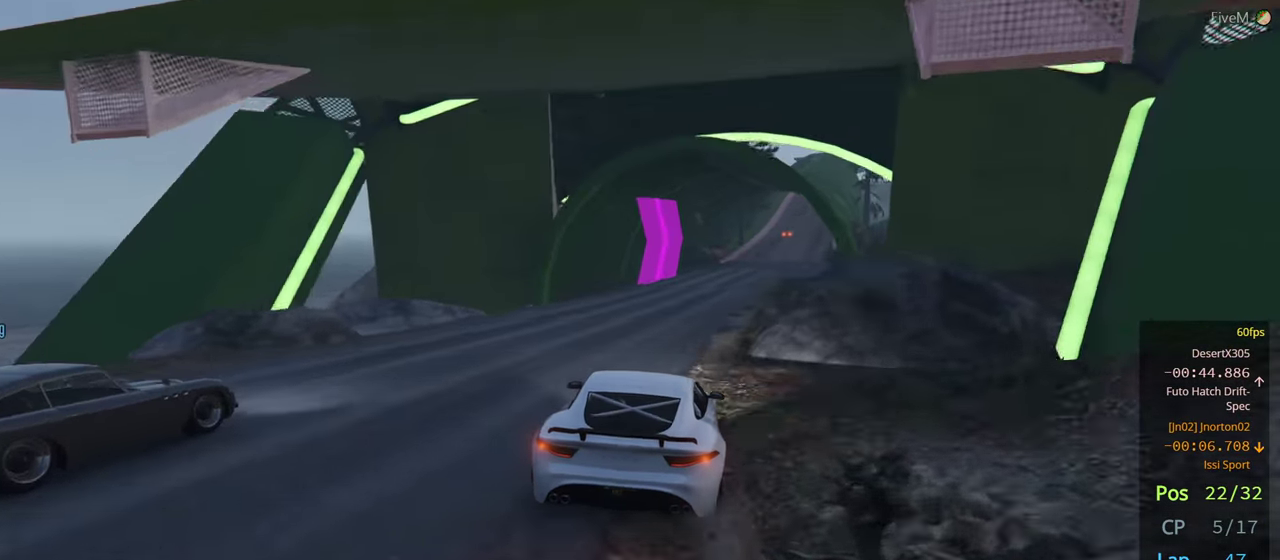
{"buttons": [], "left_stick": "right", "right_stick": "center", "events": [[17, "left_stick", "right"], [134, "left_stick", "center"], [234, "left_stick", "right"], [367, "left_stick", "center"], [484, "left_stick", "right"]]}
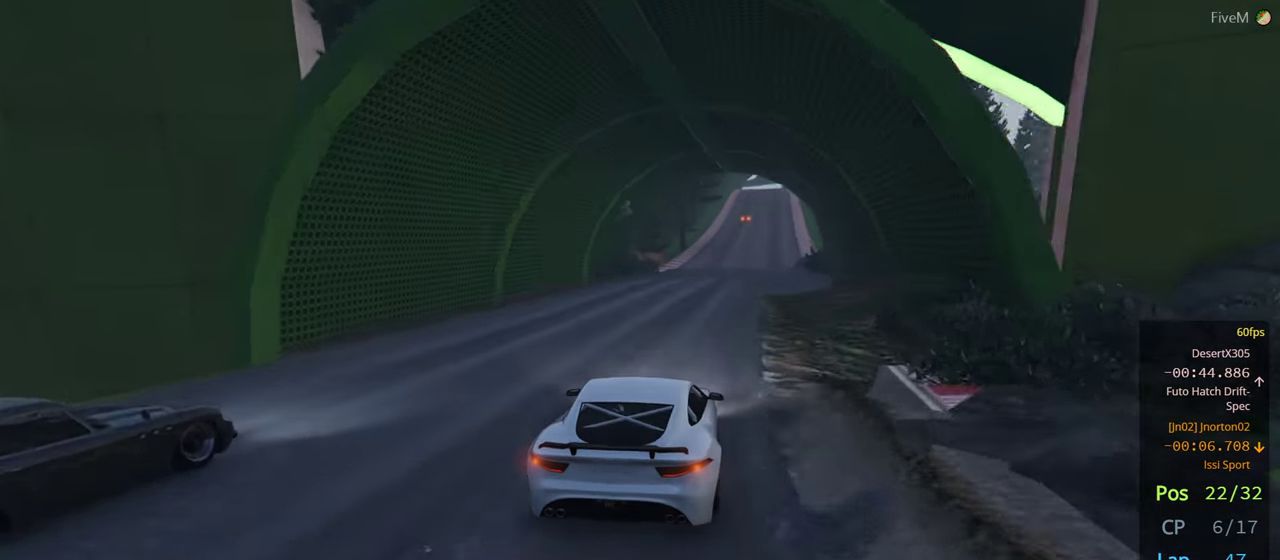
{"buttons": [], "left_stick": "center", "right_stick": "center", "events": [[134, "left_stick", "center"], [384, "left_stick", "right"], [483, "left_stick", "center"]]}
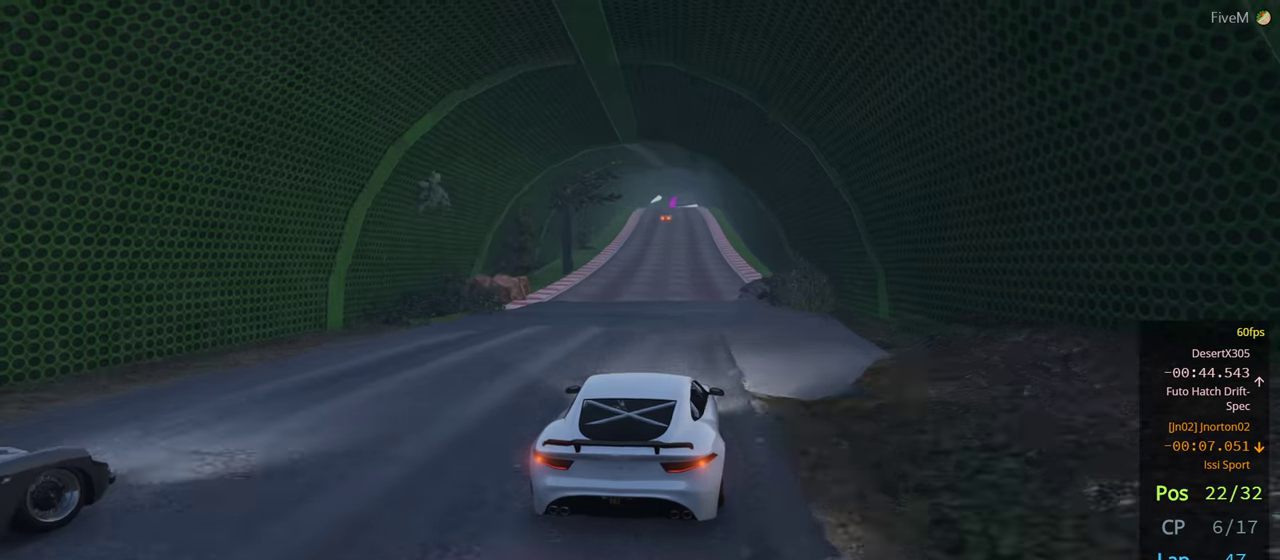
{"buttons": [], "left_stick": "center", "right_stick": "center", "events": [[133, "left_stick", "left"], [233, "left_stick", "center"]]}
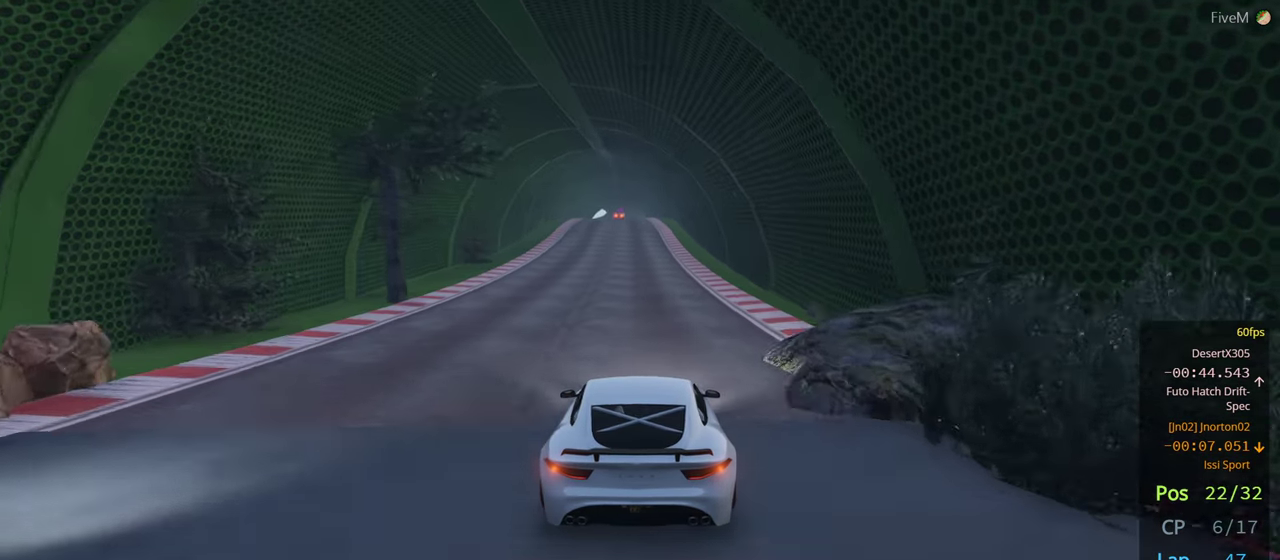
{"buttons": [], "left_stick": "center", "right_stick": "center", "events": [[116, "left_stick", "left"], [200, "left_stick", "center"]]}
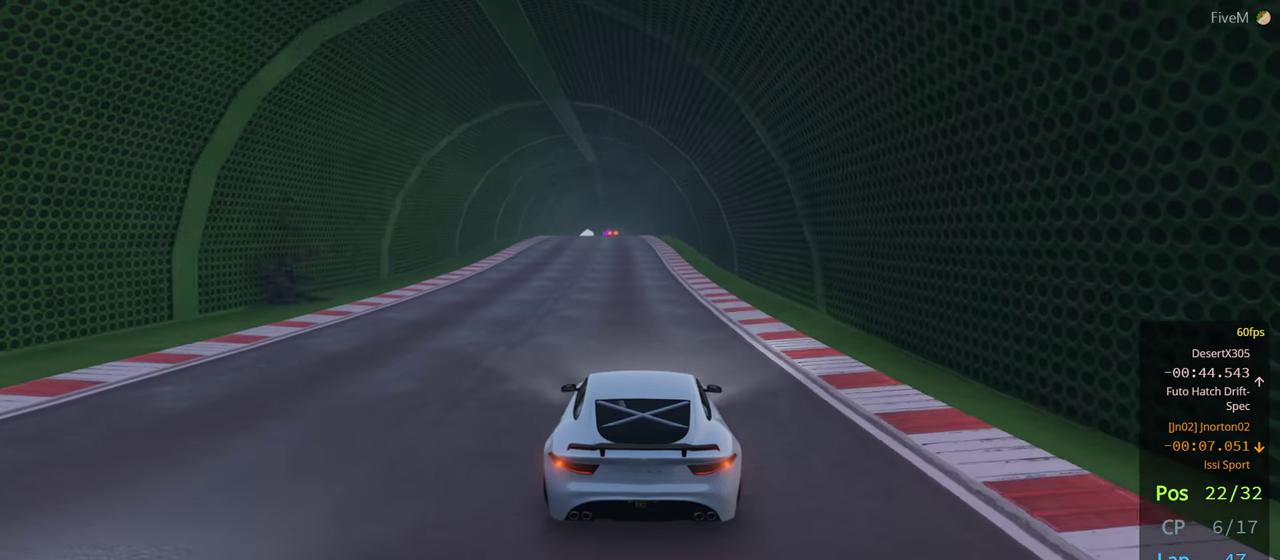
{"buttons": [], "left_stick": "center", "right_stick": "center", "events": []}
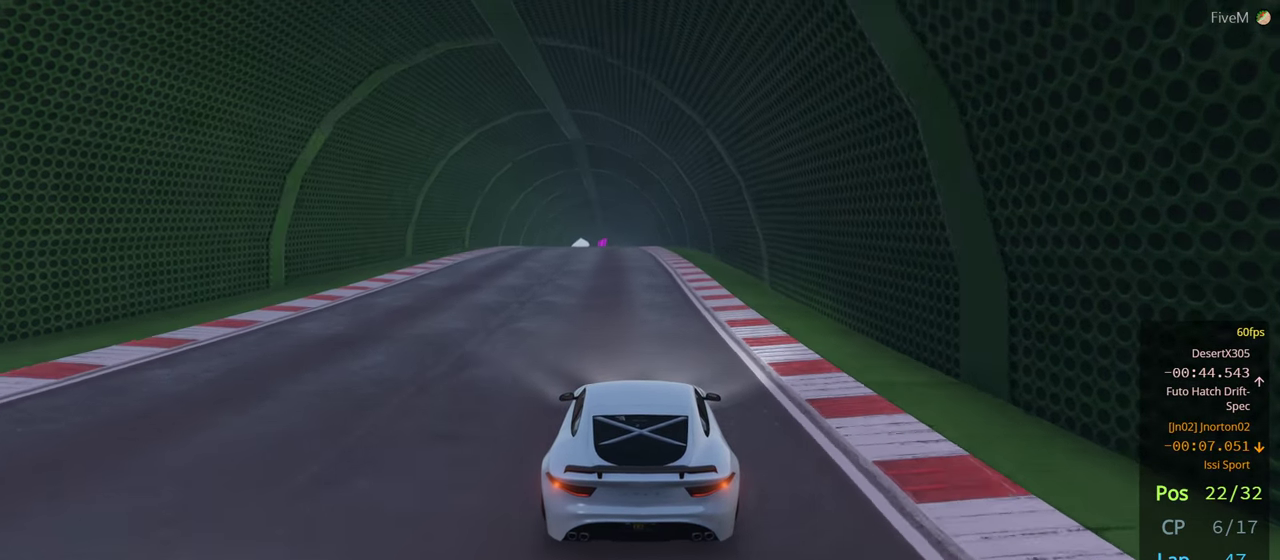
{"buttons": [], "left_stick": "center", "right_stick": "center", "events": []}
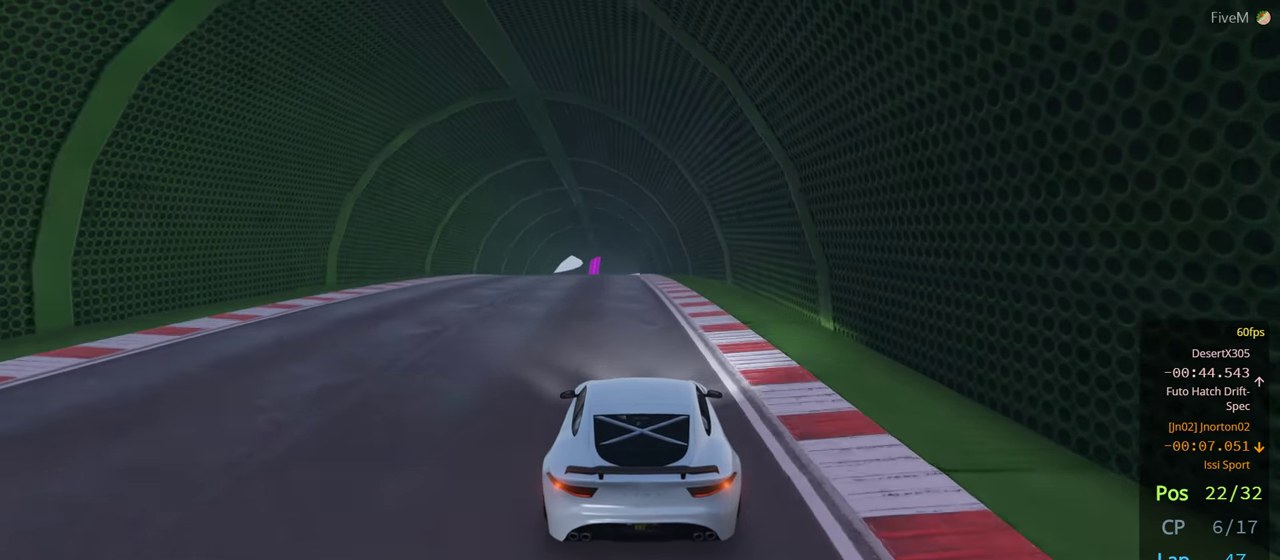
{"buttons": [], "left_stick": "center", "right_stick": "center", "events": [[116, "left_stick", "left"], [216, "left_stick", "center"]]}
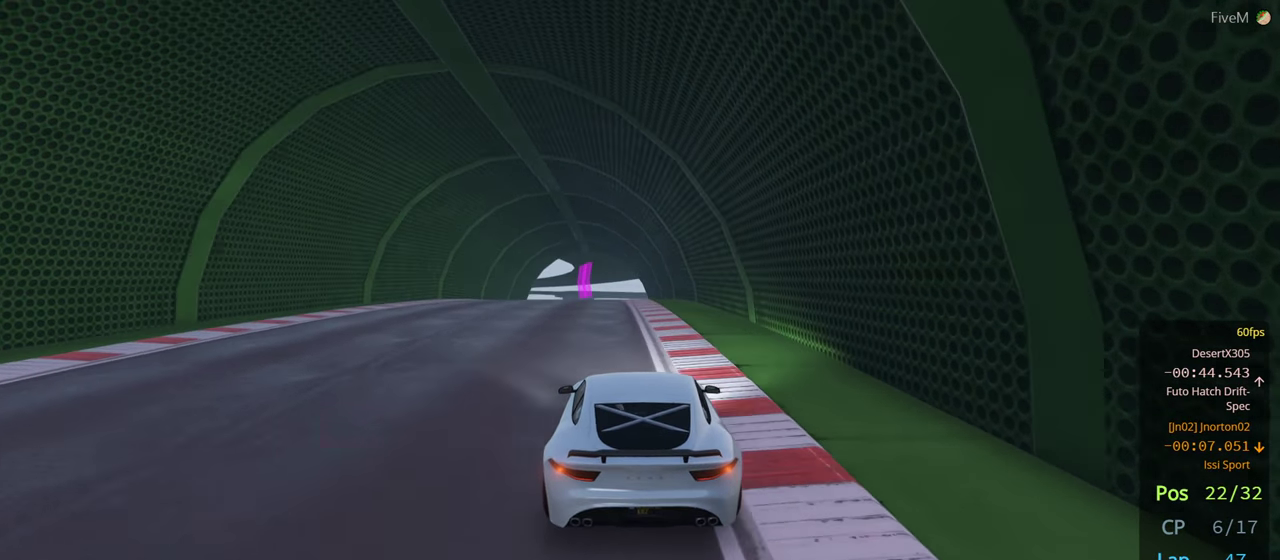
{"buttons": [], "left_stick": "center", "right_stick": "center", "events": []}
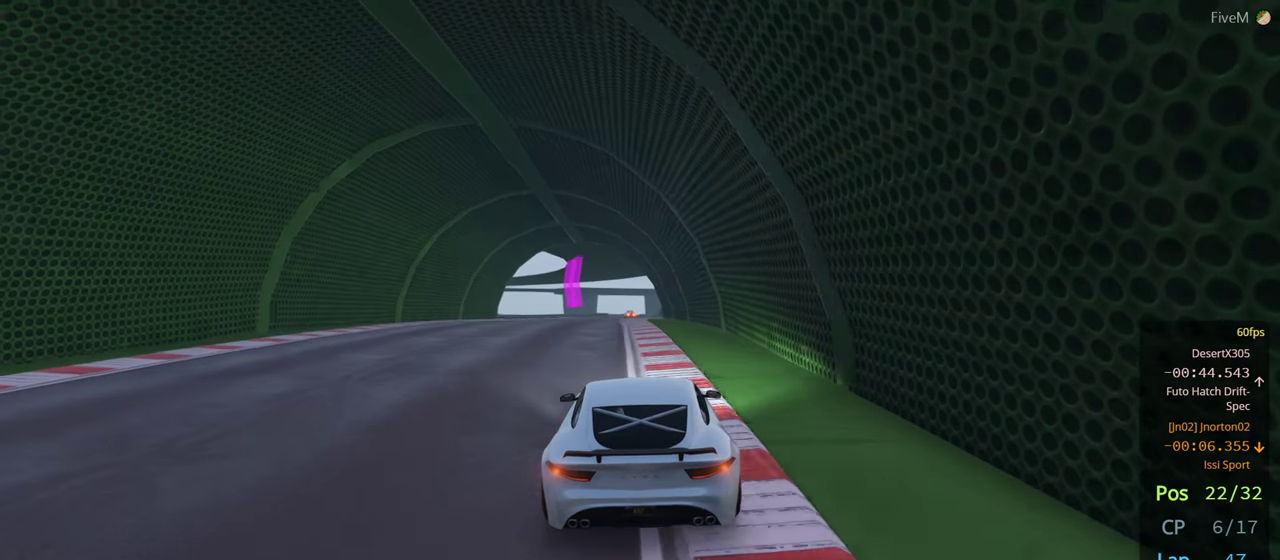
{"buttons": [], "left_stick": "right", "right_stick": "center", "events": [[400, "left_stick", "right"]]}
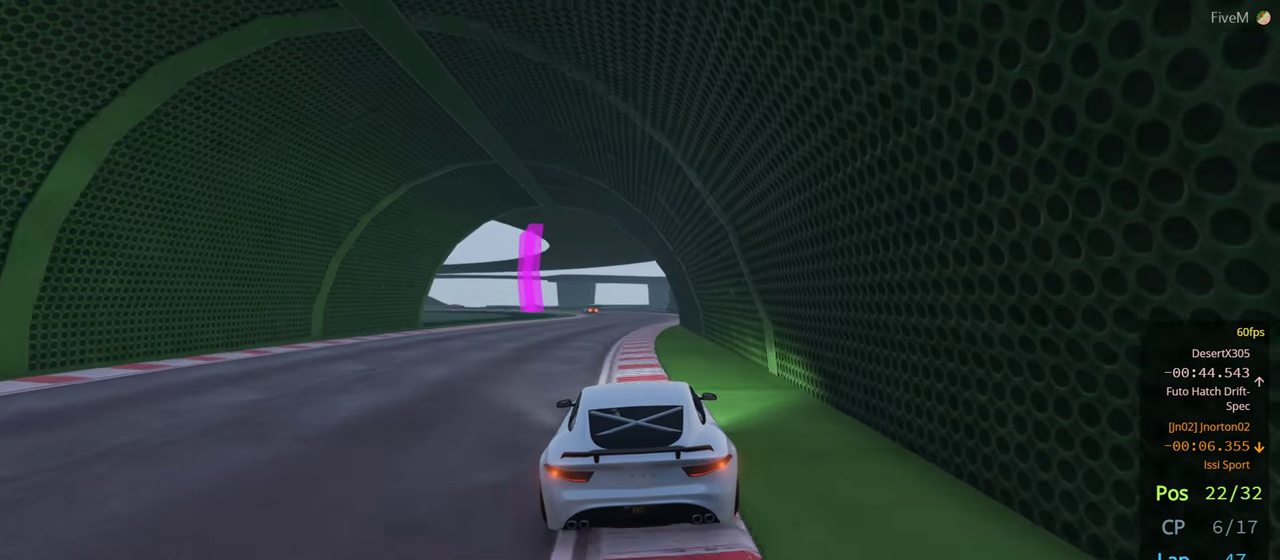
{"buttons": [], "left_stick": "center", "right_stick": "center", "events": [[83, "left_stick", "center"]]}